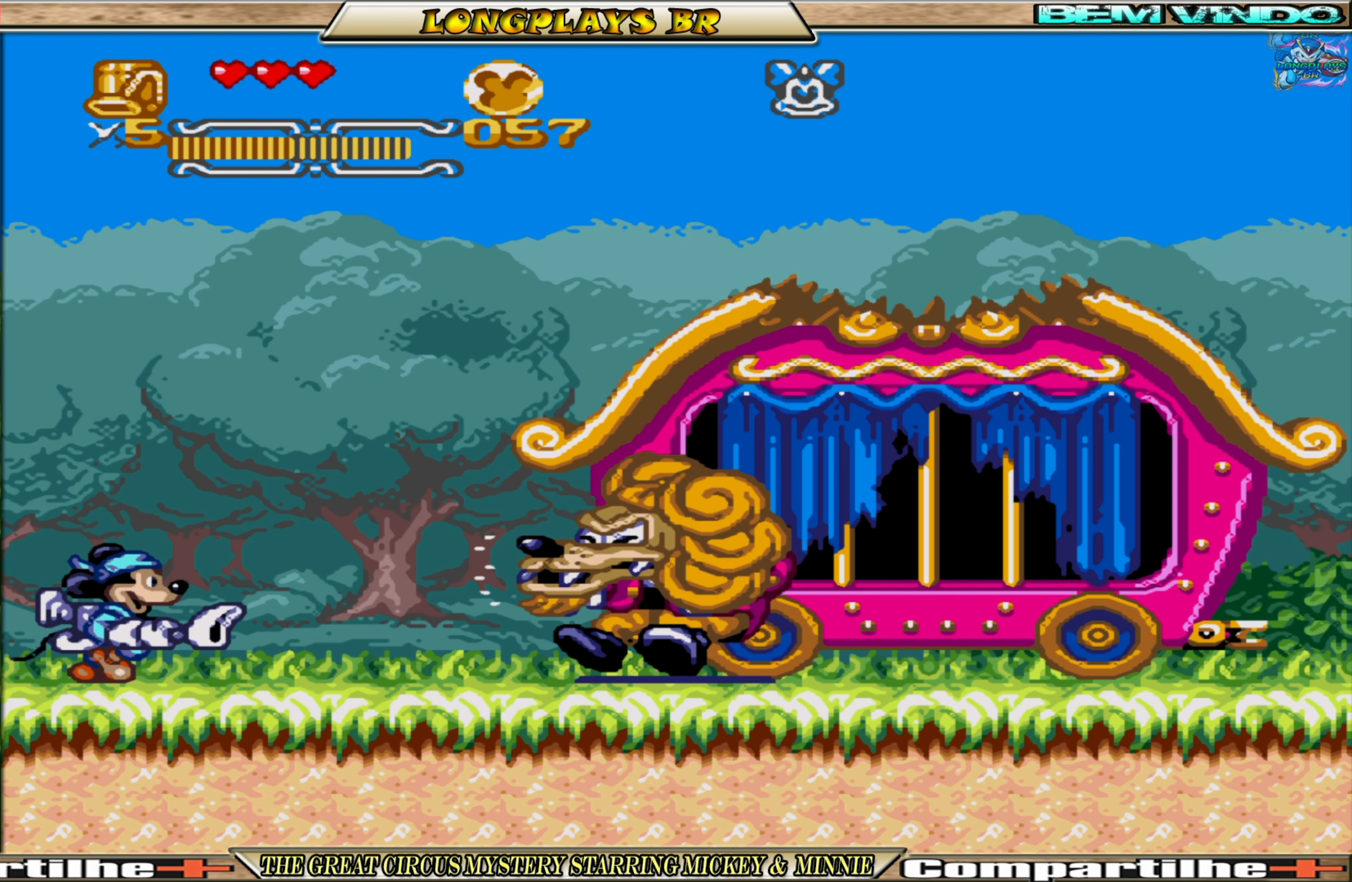
Gameplay with a controller (Xbox layout); each line is a JSON object with the inputs held at the frame after it. "events" lists button and stick changes between this image and that frame as [ms after this image, input, new state], when the widget could be followed in between. Not read: L3 R3 left_stick right_stick.
{"buttons": ["A", "DPAD_RIGHT"], "events": [[433, "A", "down"]]}
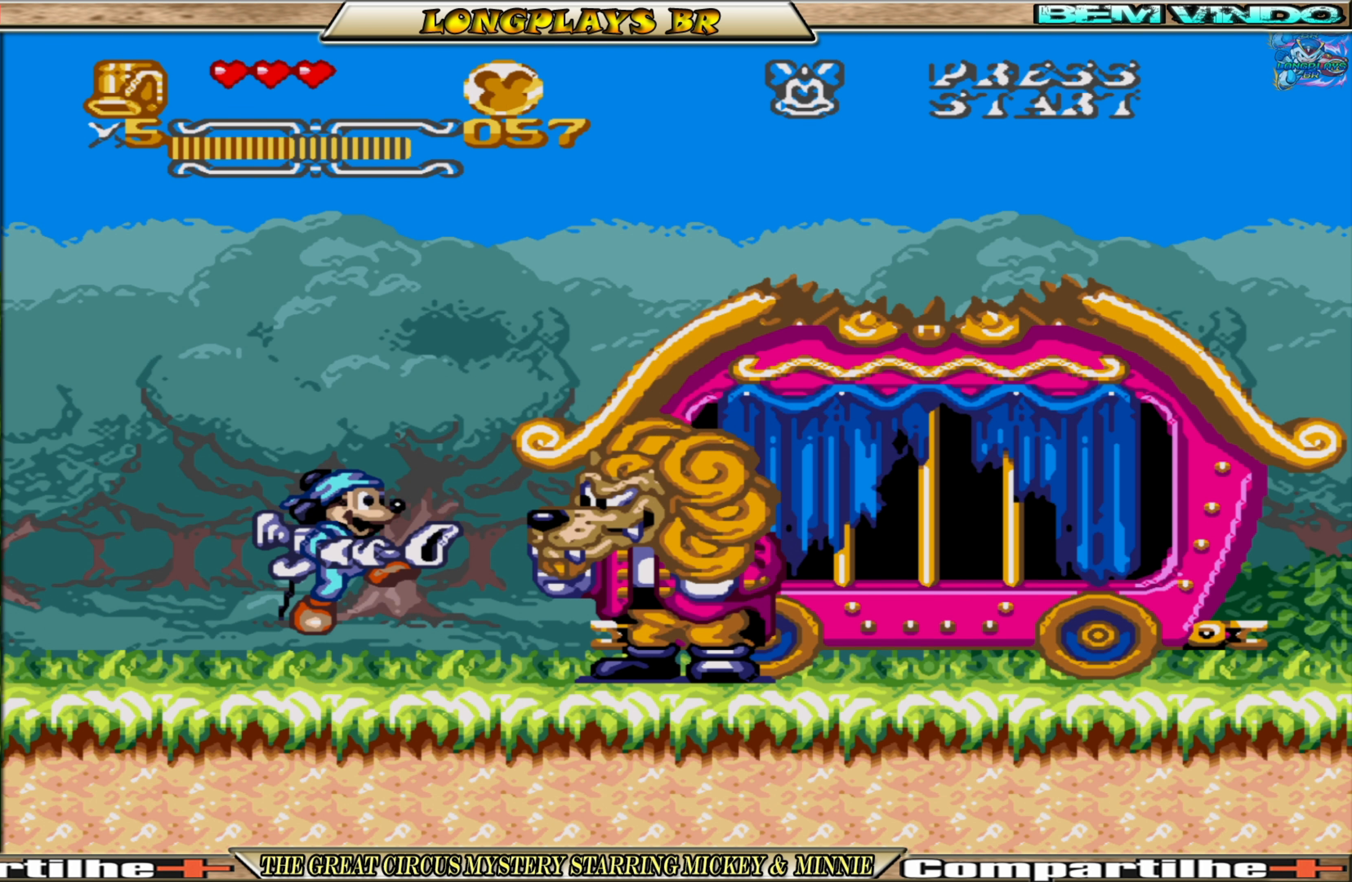
{"buttons": ["DPAD_RIGHT"], "events": [[217, "DPAD_RIGHT", "up"], [400, "A", "up"], [483, "DPAD_RIGHT", "down"]]}
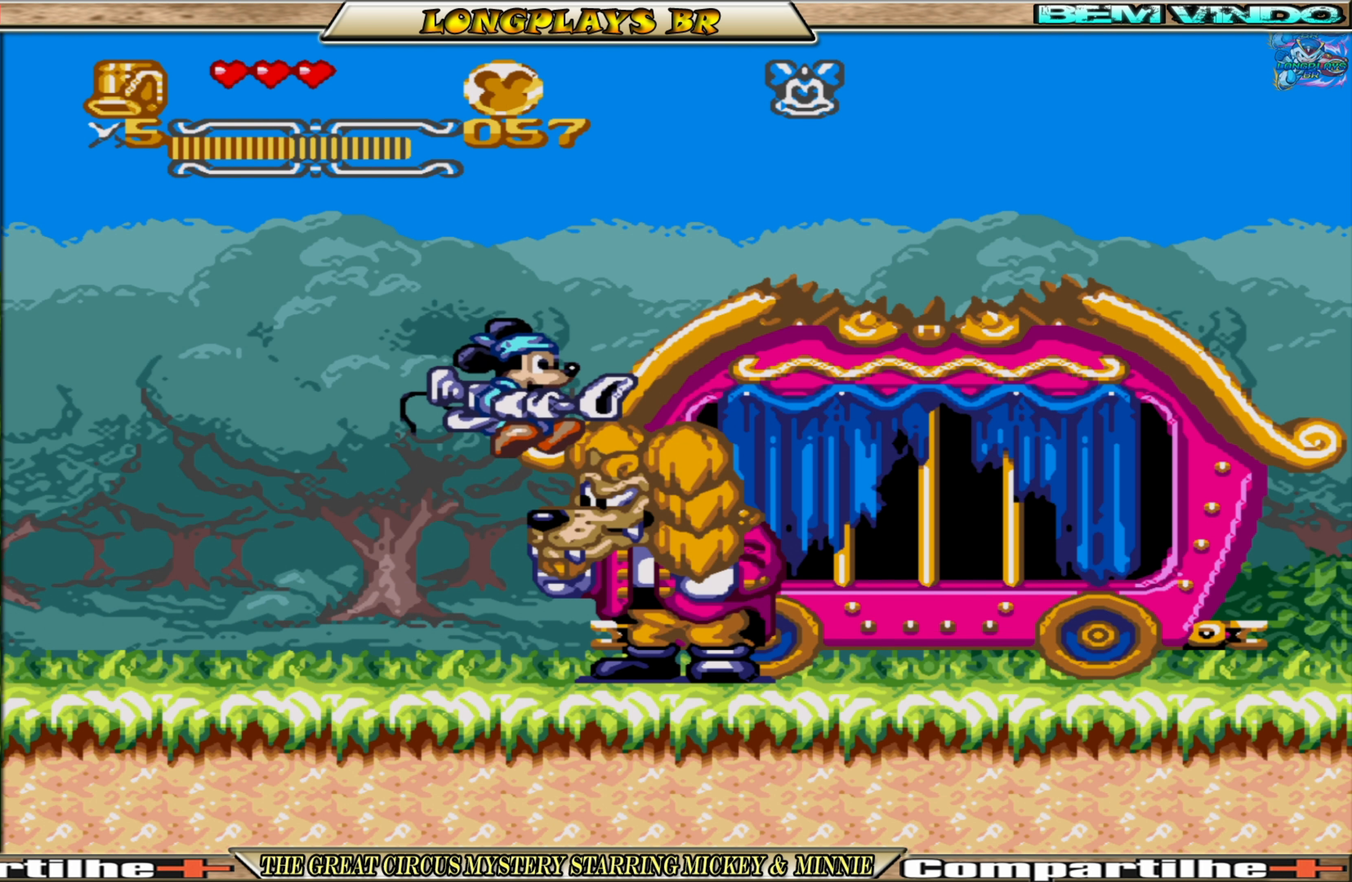
{"buttons": ["X", "DPAD_LEFT"], "events": [[67, "DPAD_RIGHT", "up"], [167, "DPAD_LEFT", "down"], [167, "X", "down"]]}
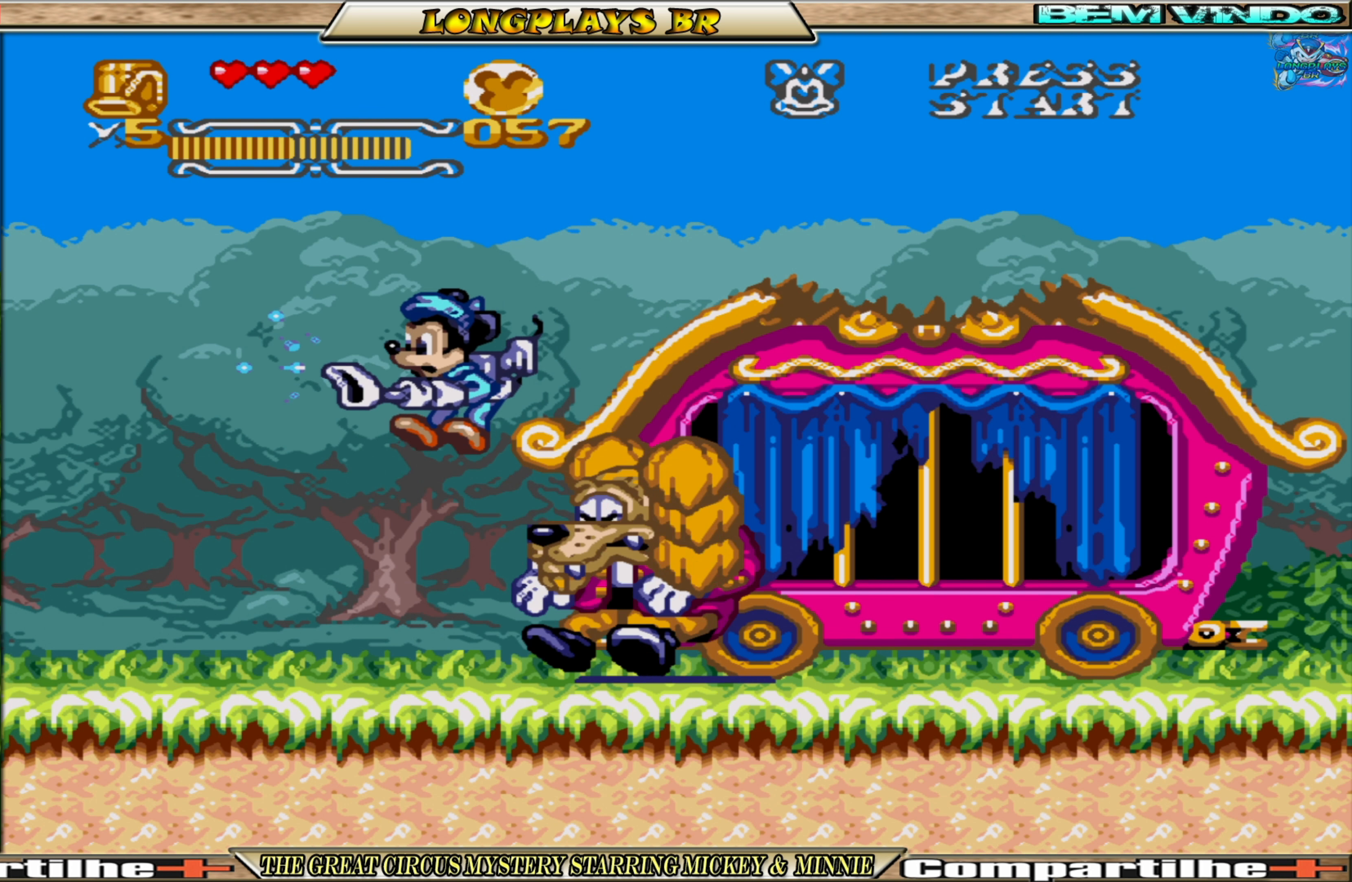
{"buttons": ["A", "X"], "events": [[67, "DPAD_LEFT", "up"], [100, "DPAD_RIGHT", "down"], [200, "DPAD_RIGHT", "up"], [350, "A", "down"]]}
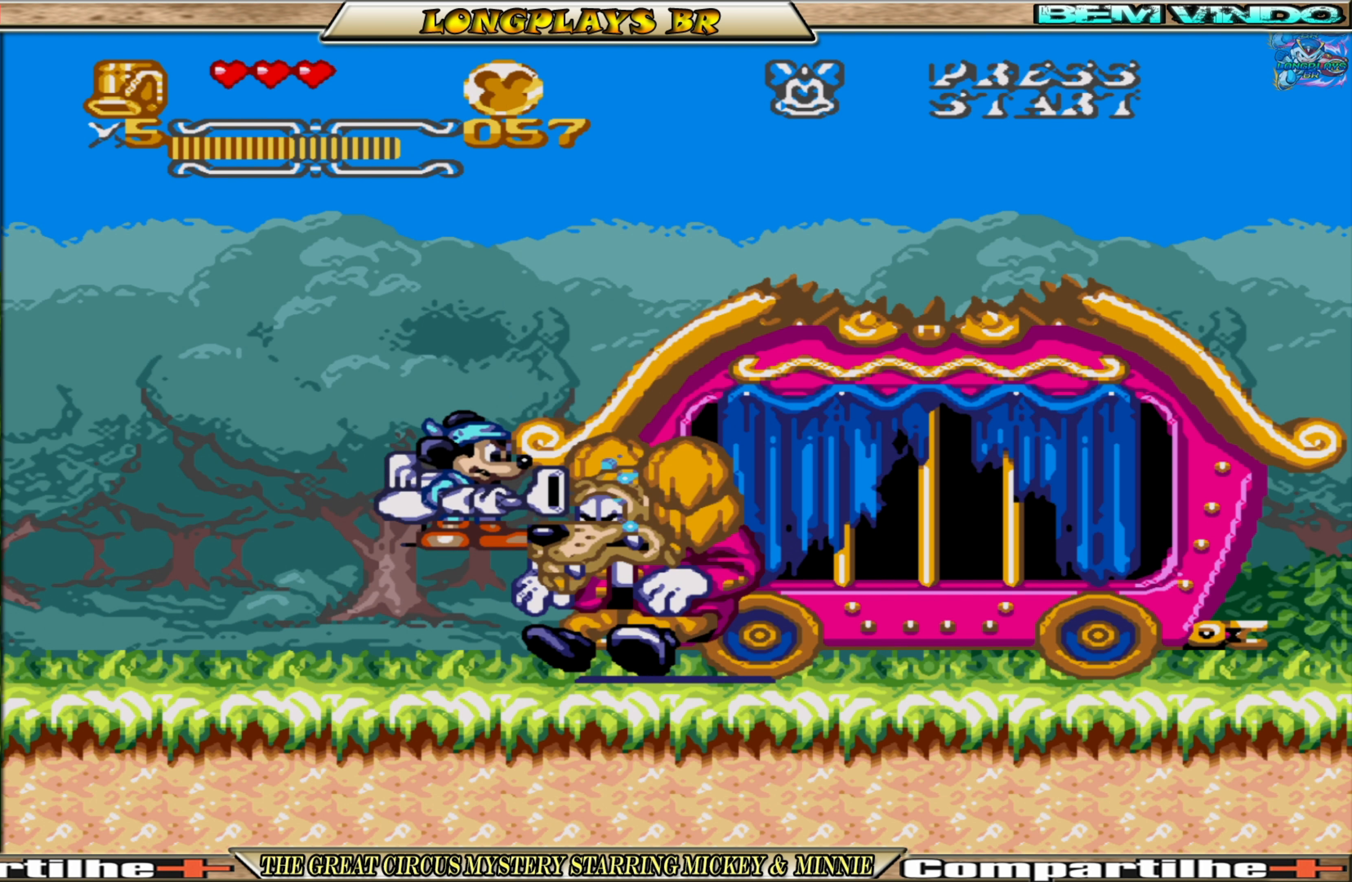
{"buttons": ["X"], "events": [[83, "A", "up"]]}
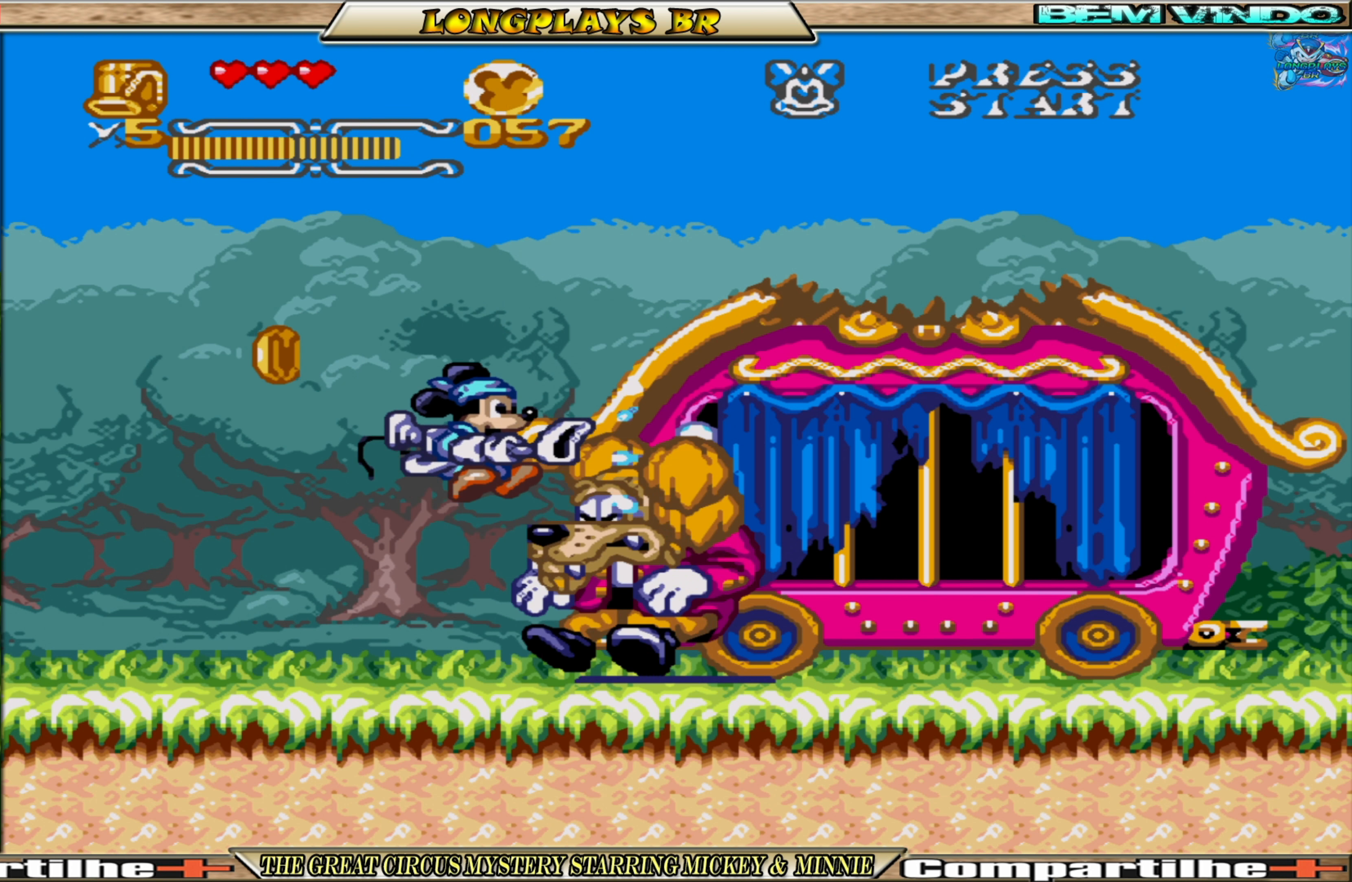
{"buttons": ["A", "X"], "events": [[250, "A", "down"]]}
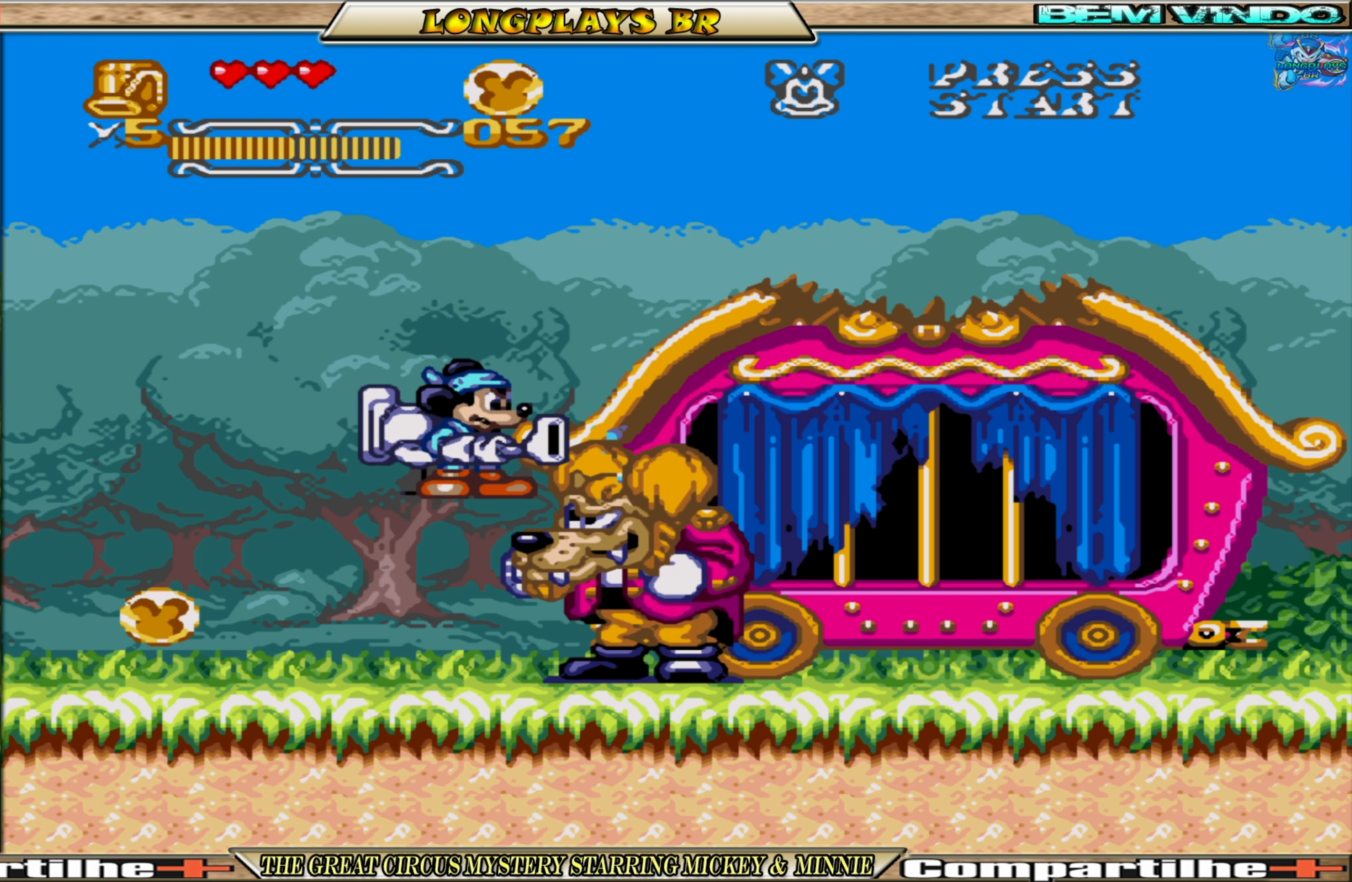
{"buttons": ["X", "DPAD_LEFT"], "events": [[67, "DPAD_RIGHT", "down"], [117, "A", "up"], [150, "DPAD_RIGHT", "up"], [433, "DPAD_LEFT", "down"]]}
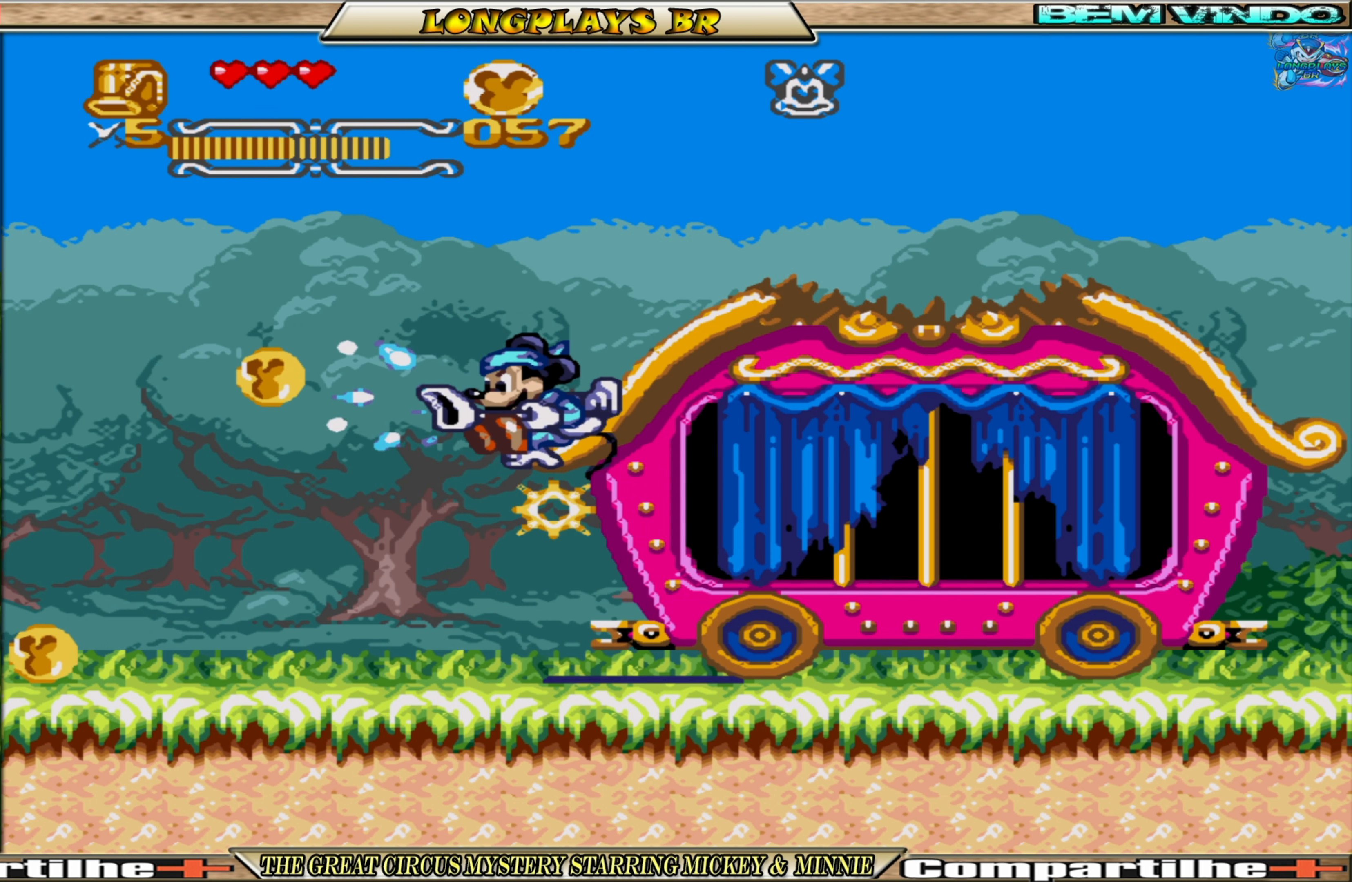
{"buttons": ["X", "DPAD_RIGHT"], "events": [[433, "DPAD_LEFT", "up"], [500, "DPAD_RIGHT", "down"]]}
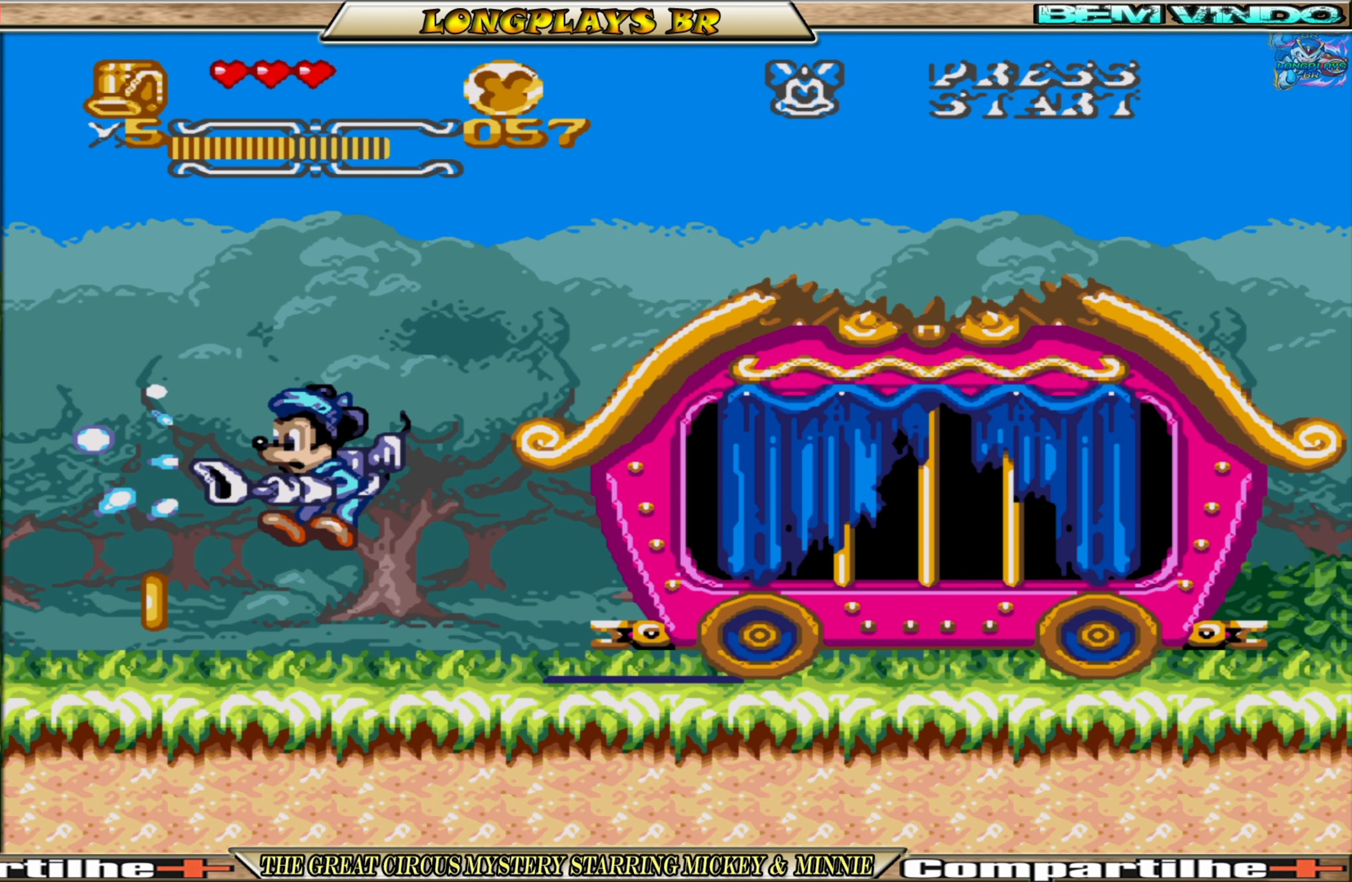
{"buttons": ["A", "X"], "events": [[100, "DPAD_RIGHT", "up"], [333, "A", "down"]]}
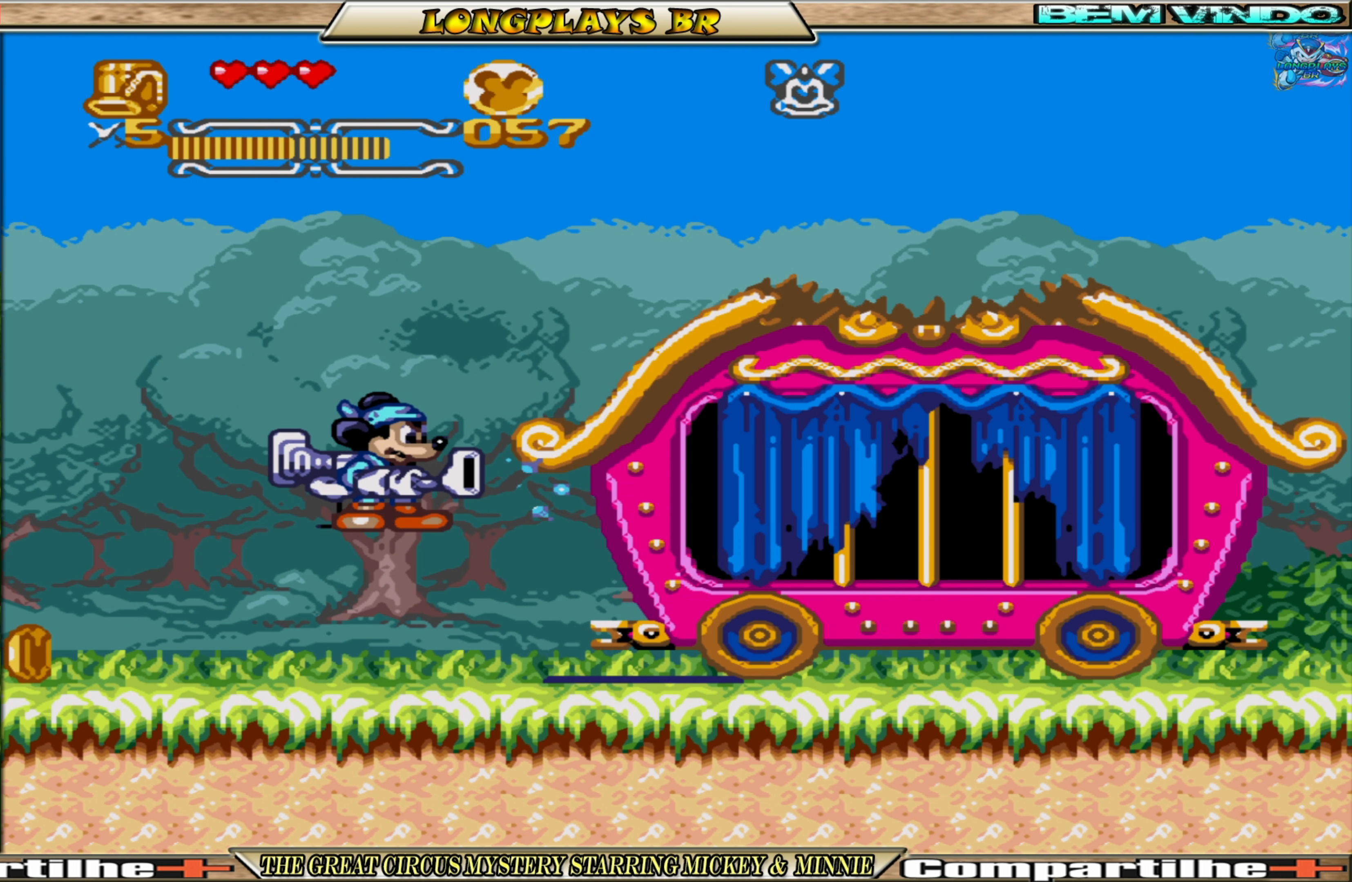
{"buttons": ["X"], "events": [[67, "A", "up"]]}
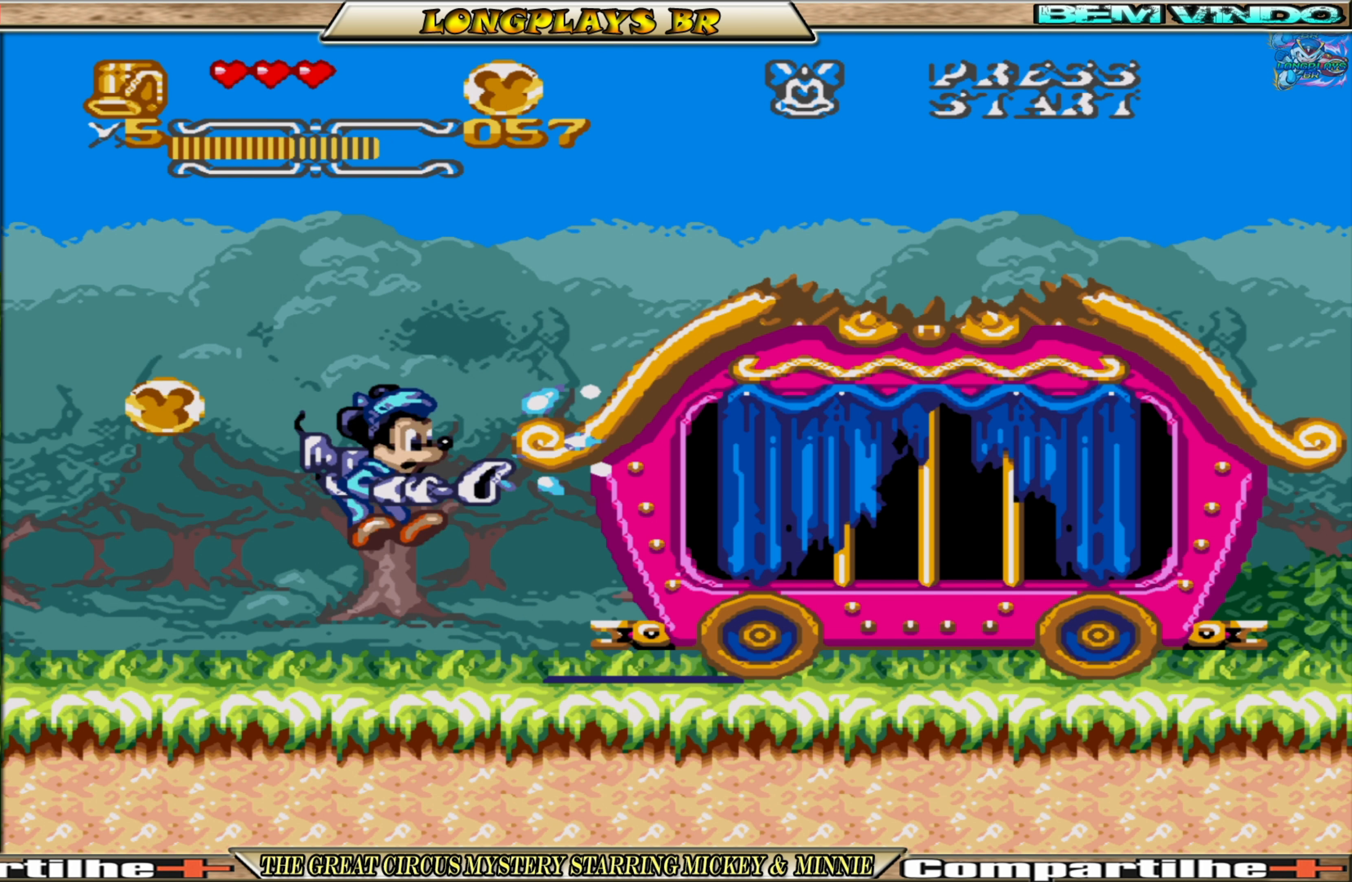
{"buttons": ["A", "X", "DPAD_LEFT"], "events": [[317, "A", "down"], [484, "DPAD_LEFT", "down"]]}
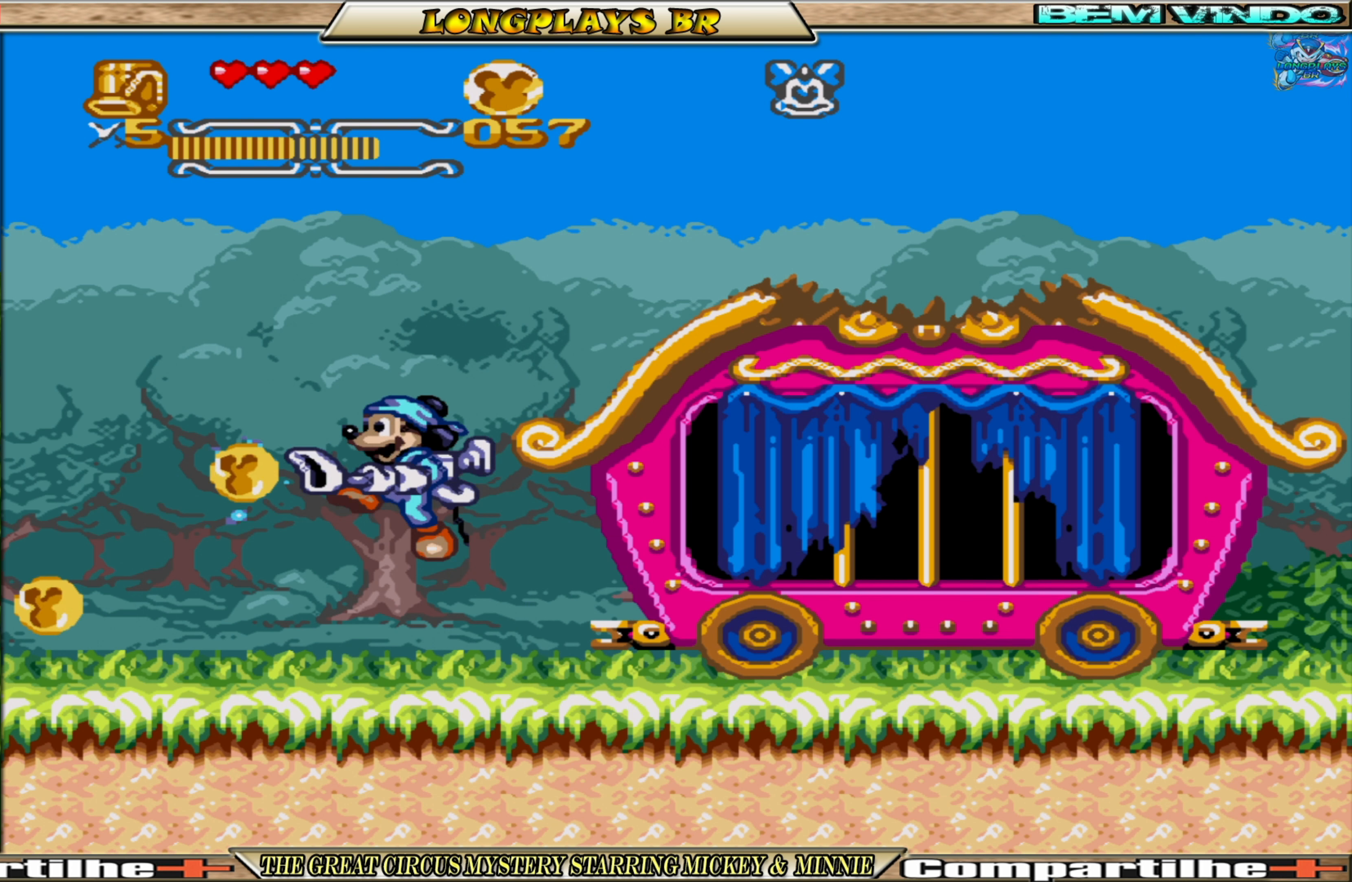
{"buttons": ["X"], "events": [[100, "A", "up"], [350, "DPAD_LEFT", "up"]]}
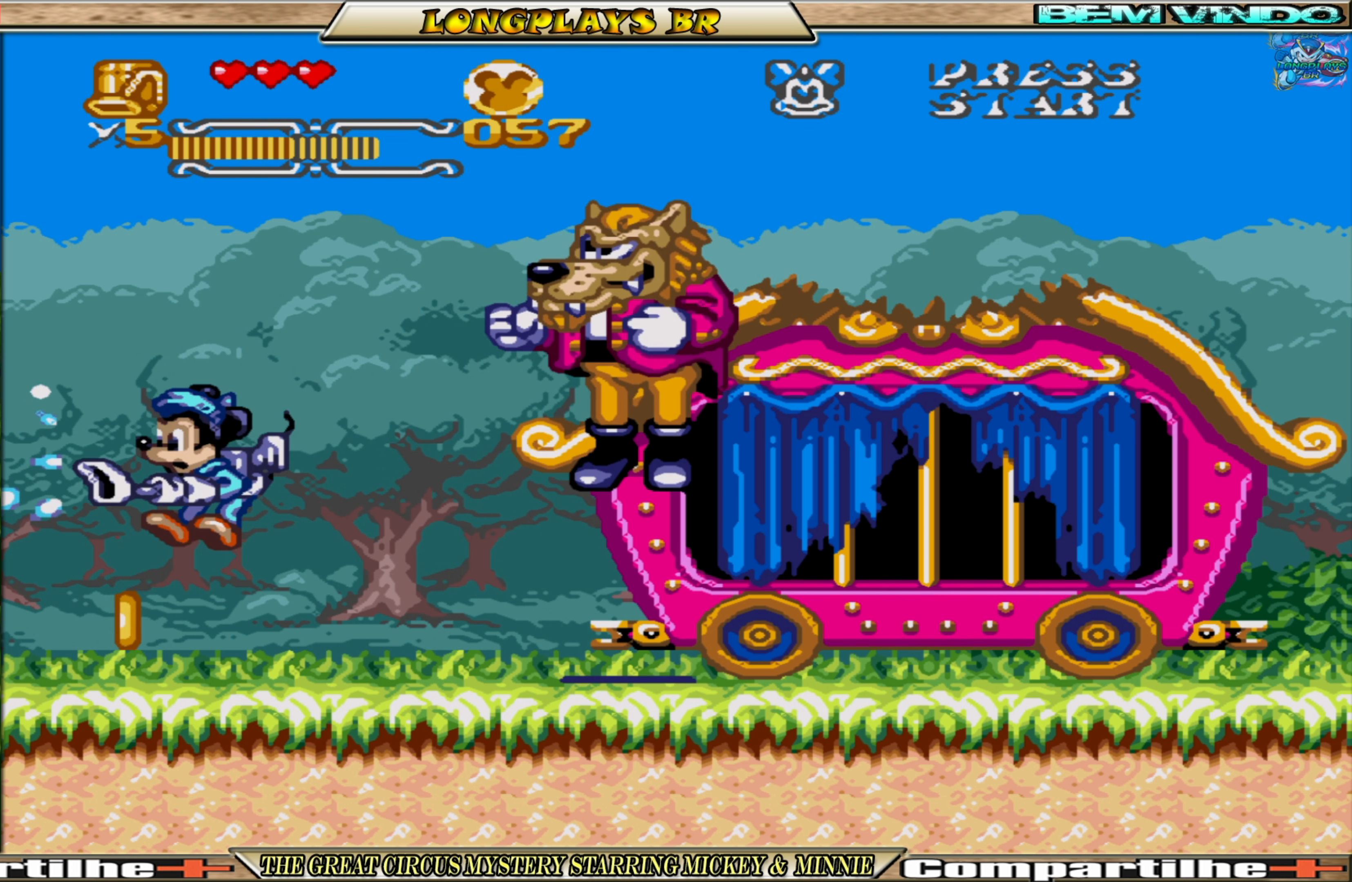
{"buttons": ["X", "DPAD_RIGHT"], "events": [[67, "DPAD_LEFT", "down"], [334, "DPAD_LEFT", "up"], [434, "DPAD_RIGHT", "down"]]}
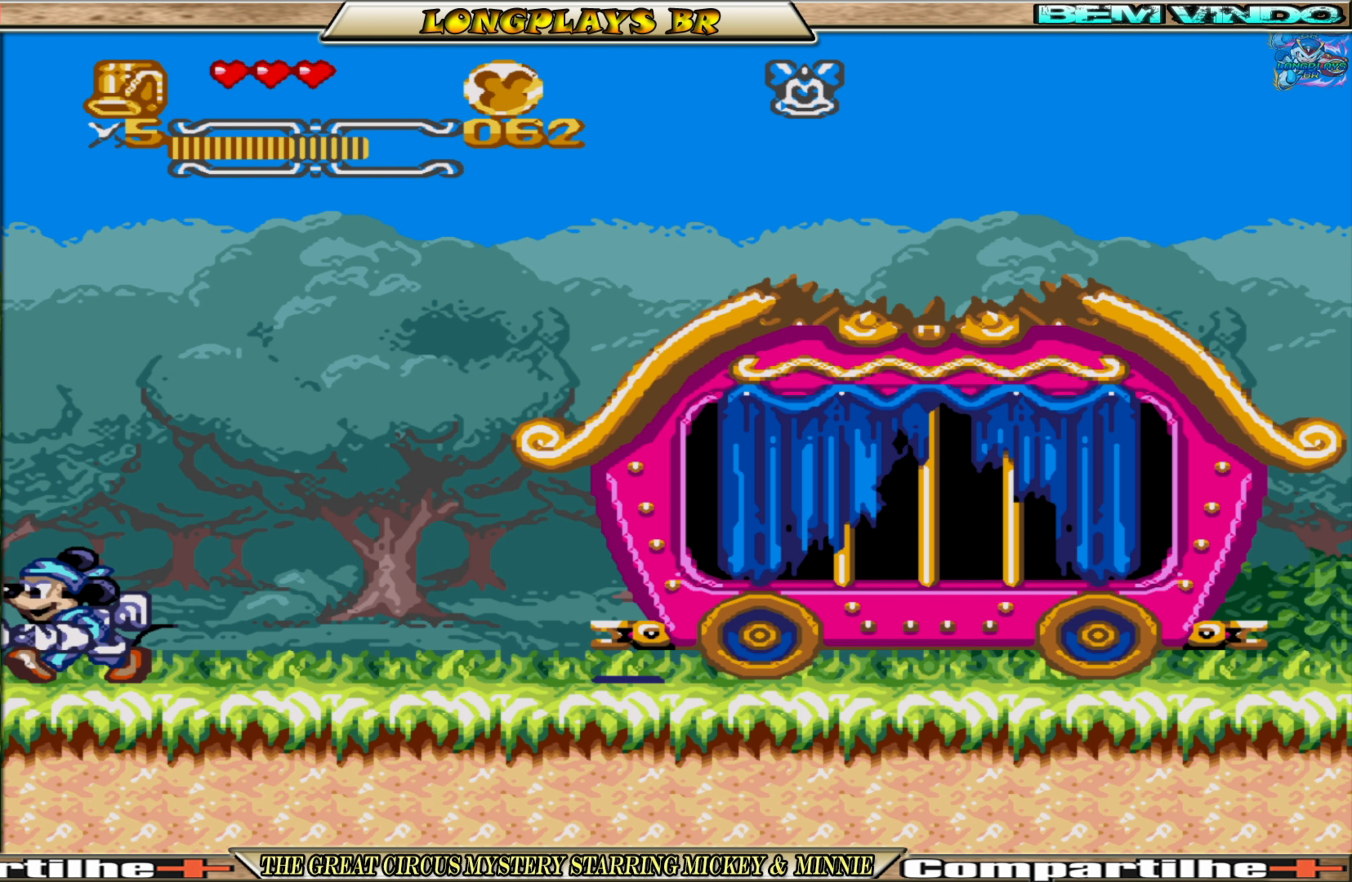
{"buttons": ["DPAD_RIGHT"], "events": [[17, "X", "up"]]}
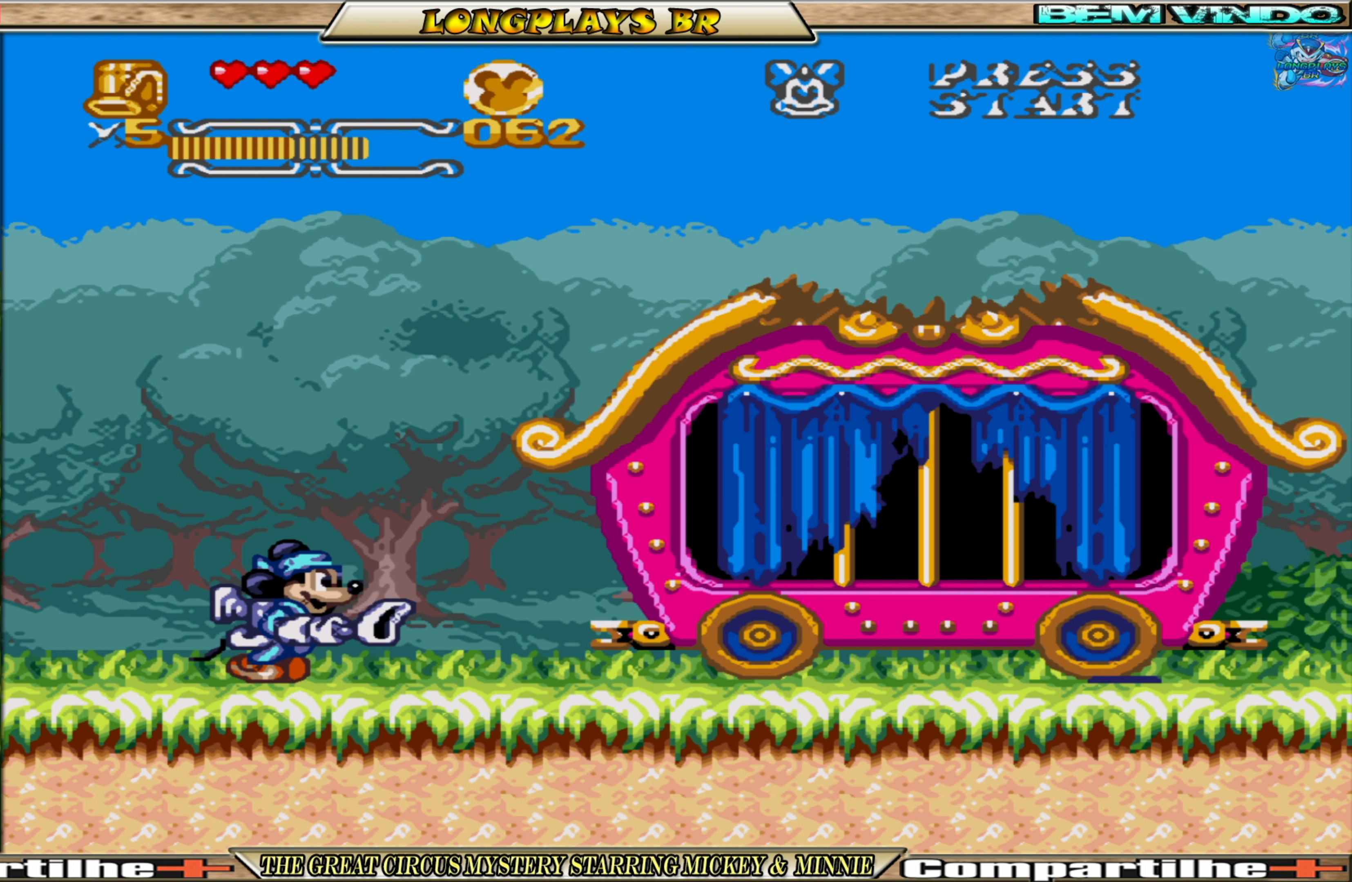
{"buttons": ["DPAD_RIGHT"], "events": []}
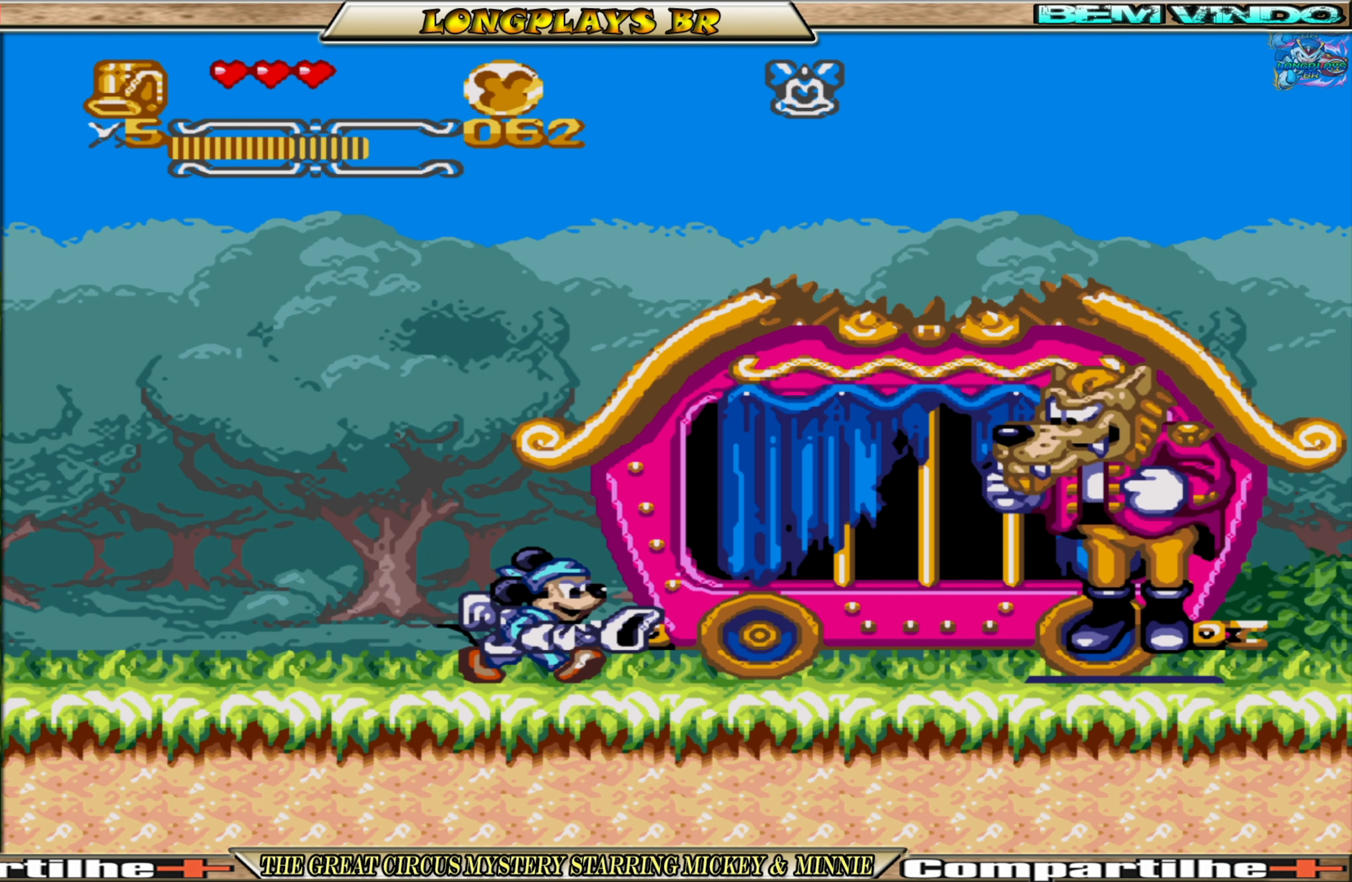
{"buttons": ["A", "DPAD_RIGHT"], "events": [[150, "A", "down"]]}
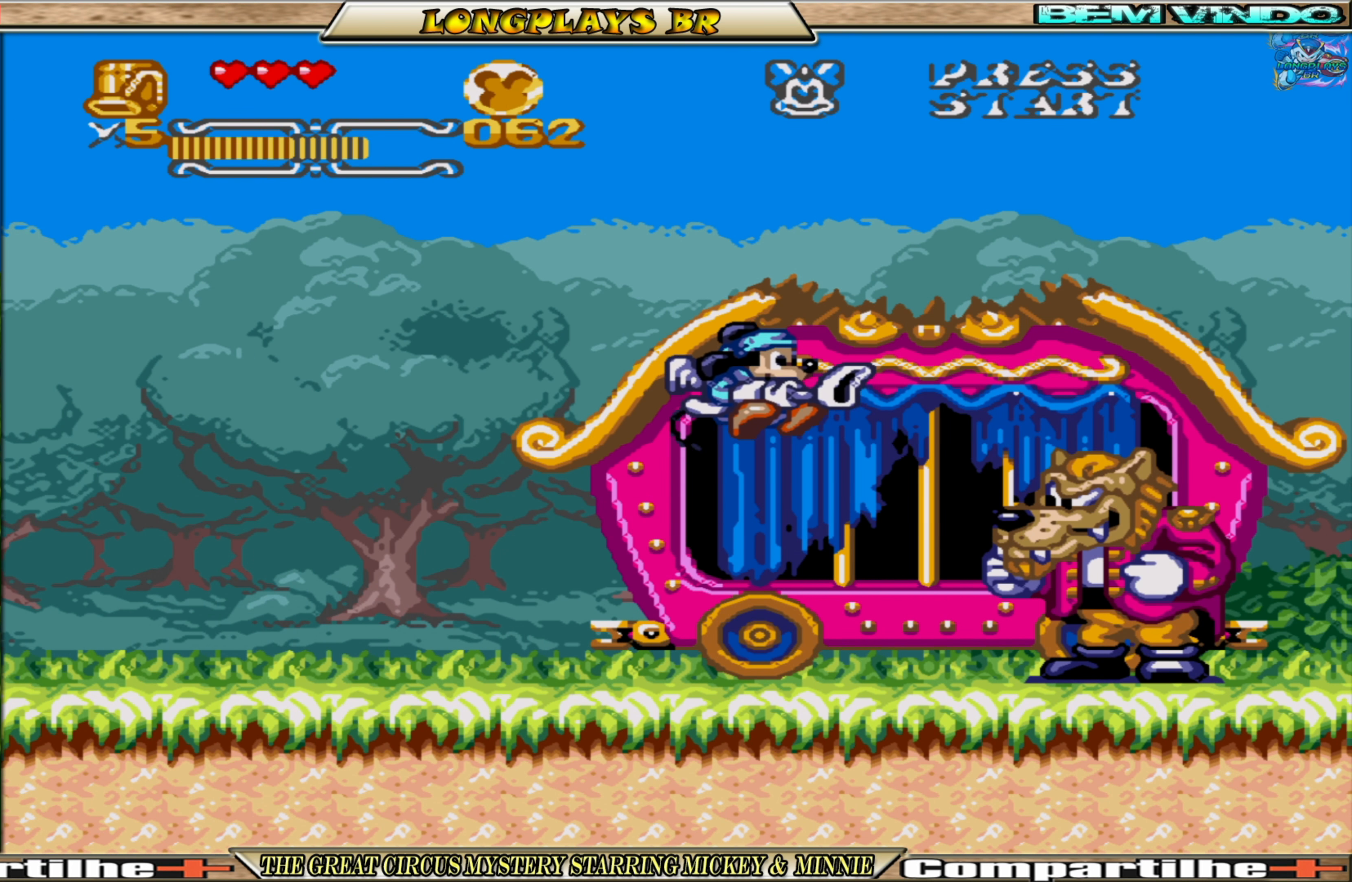
{"buttons": ["A", "DPAD_UP", "DPAD_LEFT"], "events": [[350, "A", "up"], [400, "DPAD_UP", "down"], [417, "A", "down"], [417, "DPAD_RIGHT", "up"], [434, "DPAD_LEFT", "down"]]}
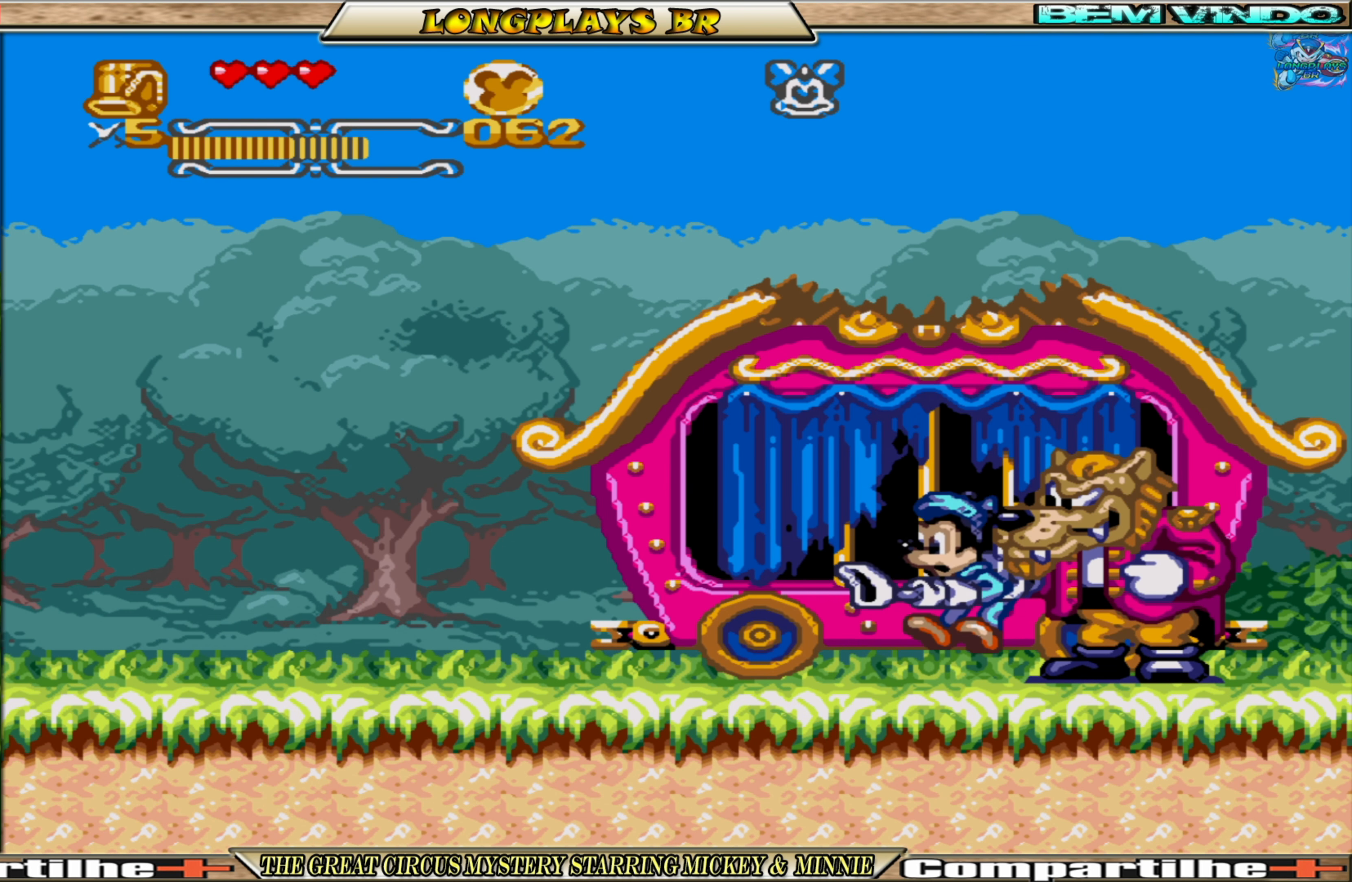
{"buttons": ["A", "DPAD_RIGHT"], "events": [[184, "A", "up"], [300, "DPAD_UP", "up"], [317, "A", "down"], [317, "DPAD_LEFT", "up"], [334, "DPAD_RIGHT", "down"], [400, "DPAD_UP", "down"], [484, "DPAD_UP", "up"]]}
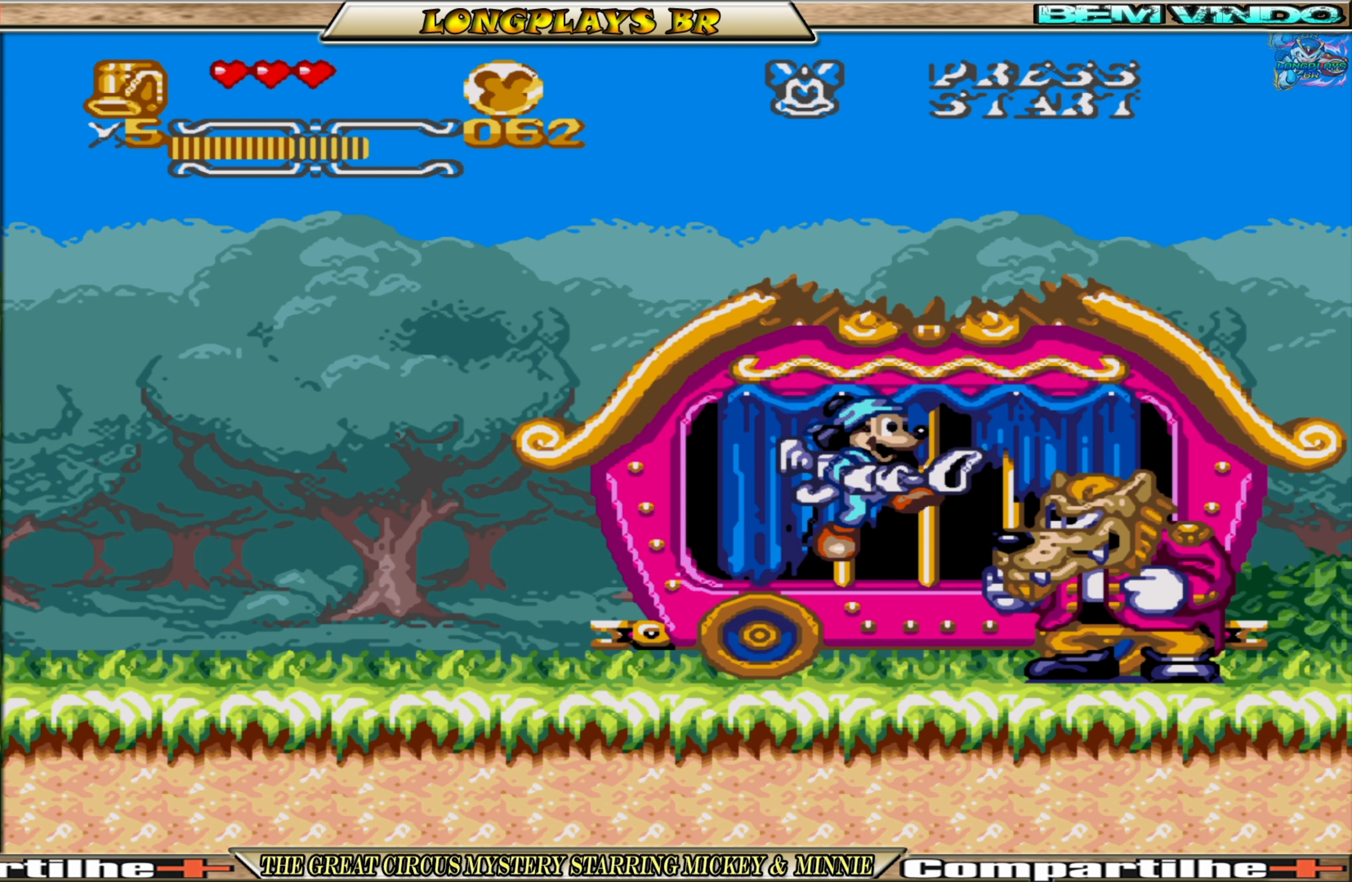
{"buttons": ["DPAD_LEFT"], "events": [[67, "DPAD_RIGHT", "up"], [84, "DPAD_LEFT", "down"], [384, "A", "up"]]}
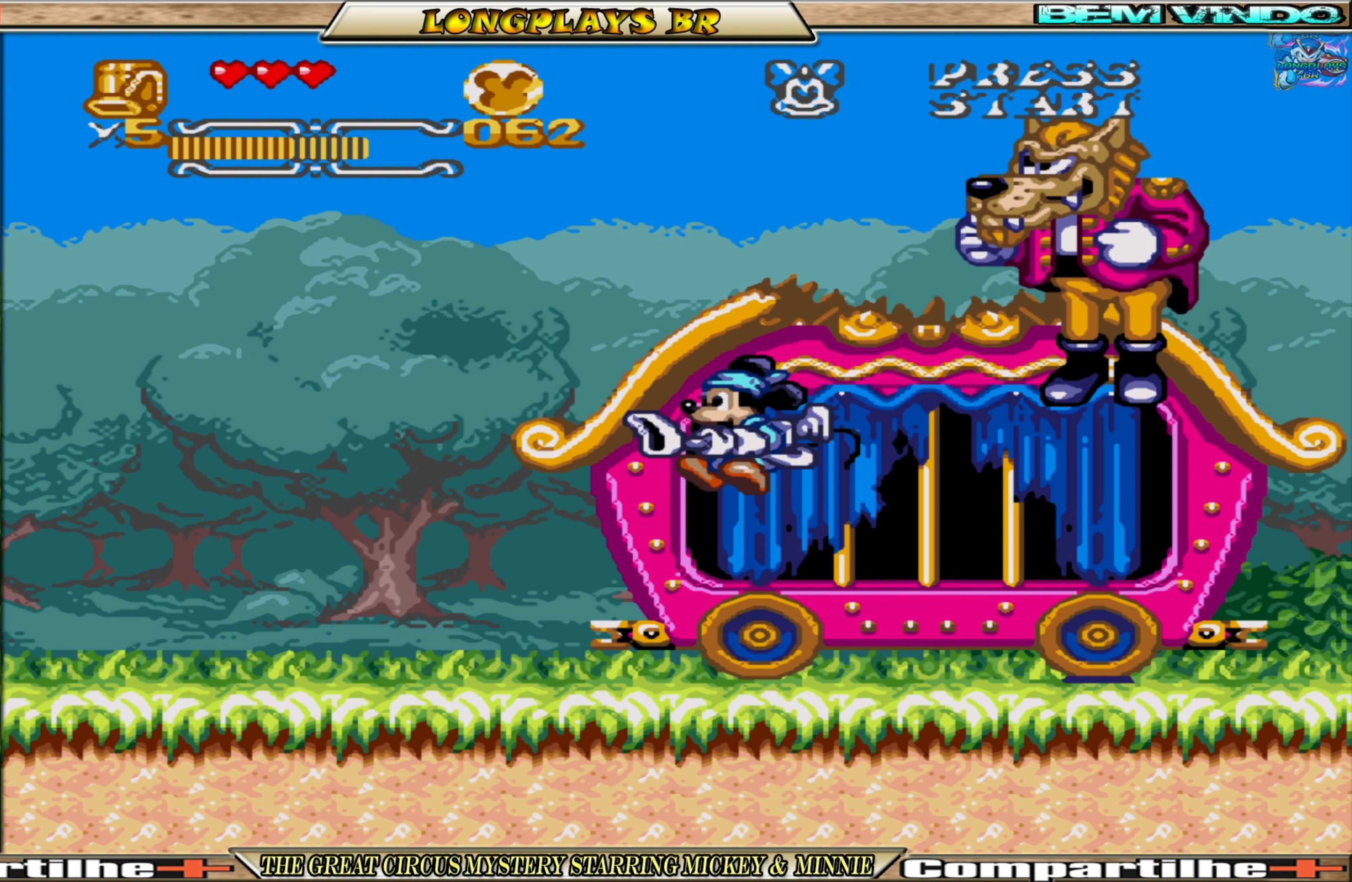
{"buttons": ["A"], "events": [[84, "DPAD_LEFT", "up"], [150, "DPAD_RIGHT", "down"], [234, "DPAD_RIGHT", "up"], [366, "A", "down"]]}
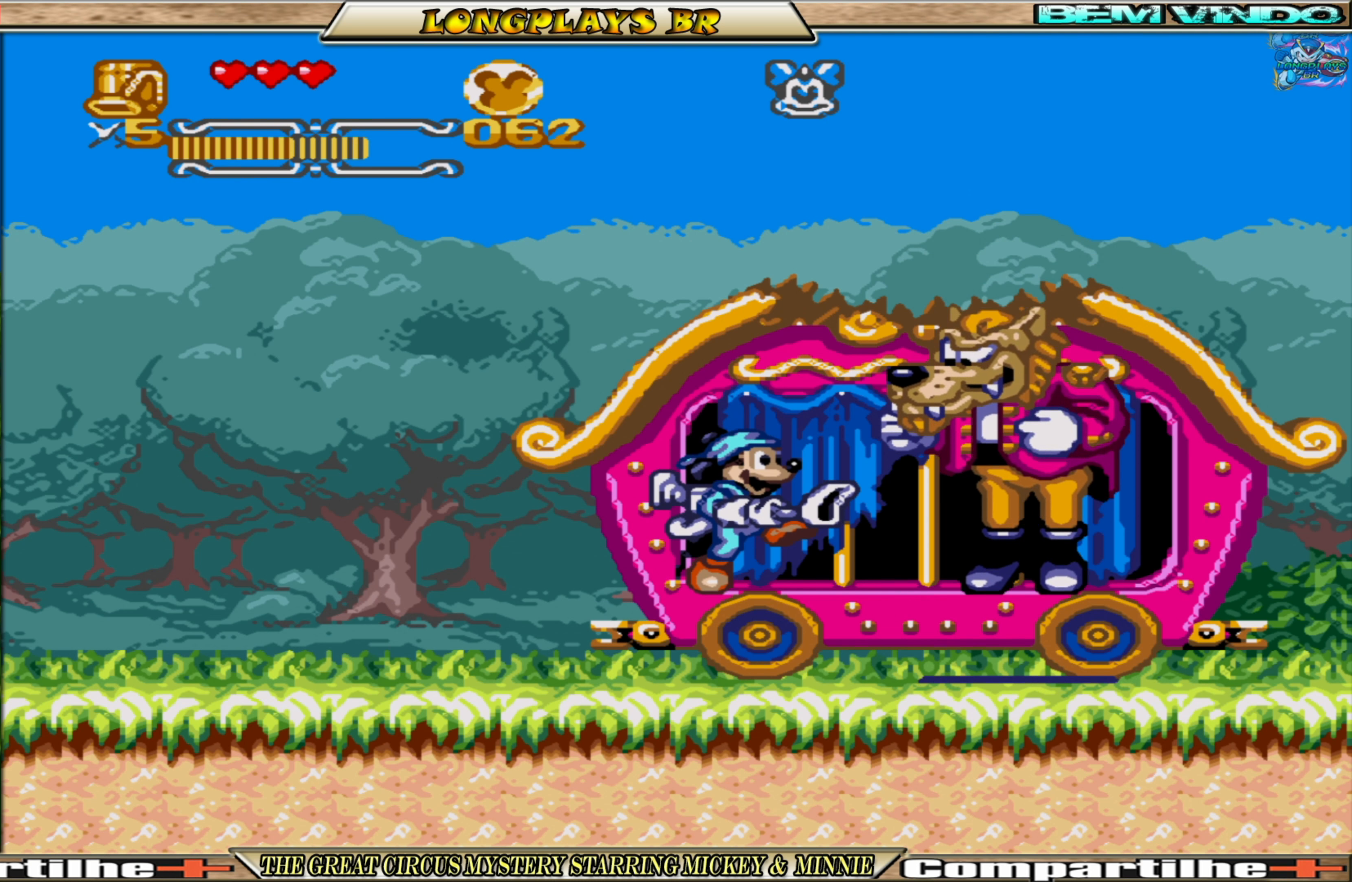
{"buttons": [], "events": [[133, "DPAD_RIGHT", "down"], [283, "A", "up"], [433, "DPAD_RIGHT", "up"]]}
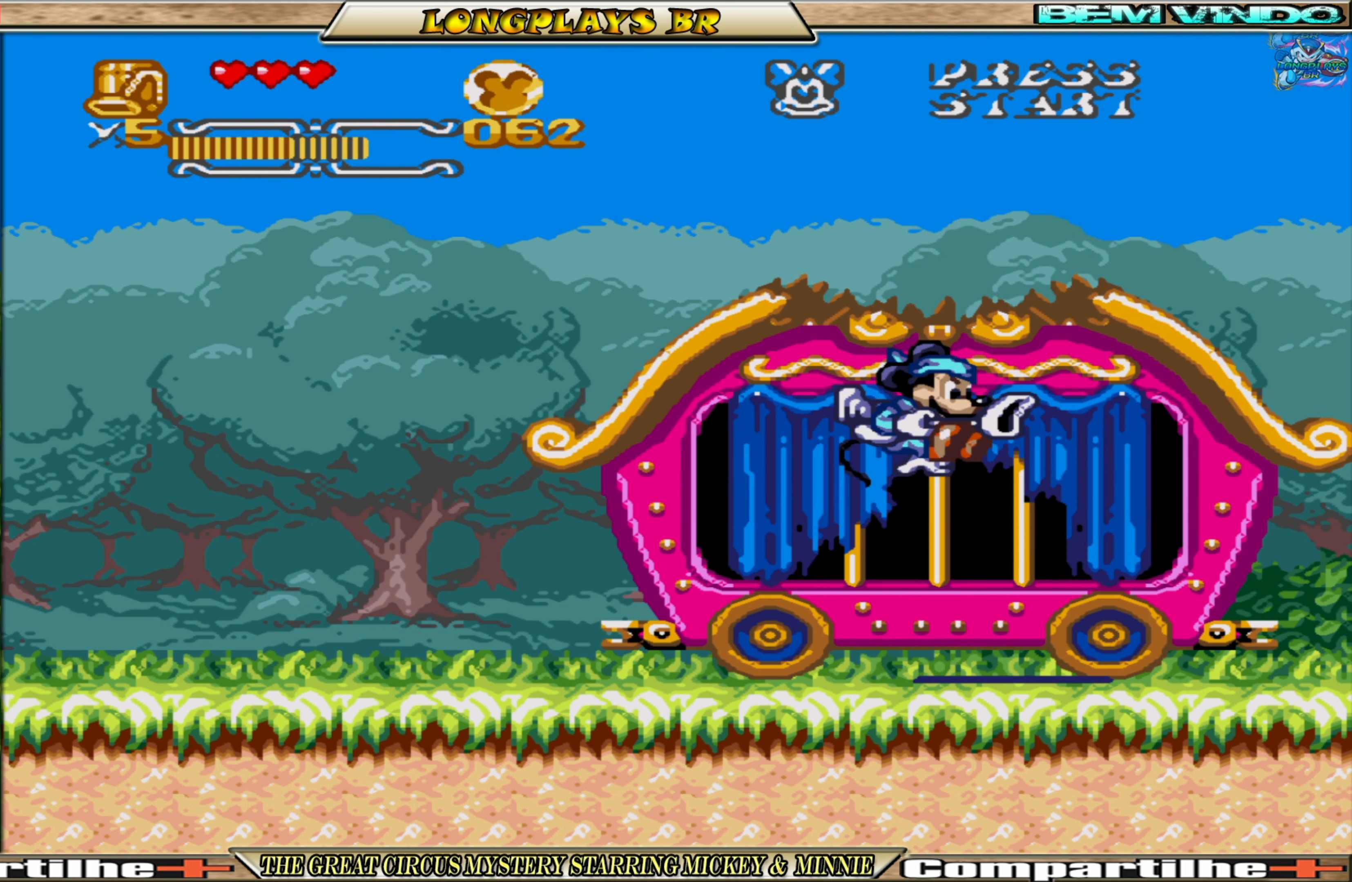
{"buttons": [], "events": [[100, "DPAD_LEFT", "down"], [433, "DPAD_LEFT", "up"]]}
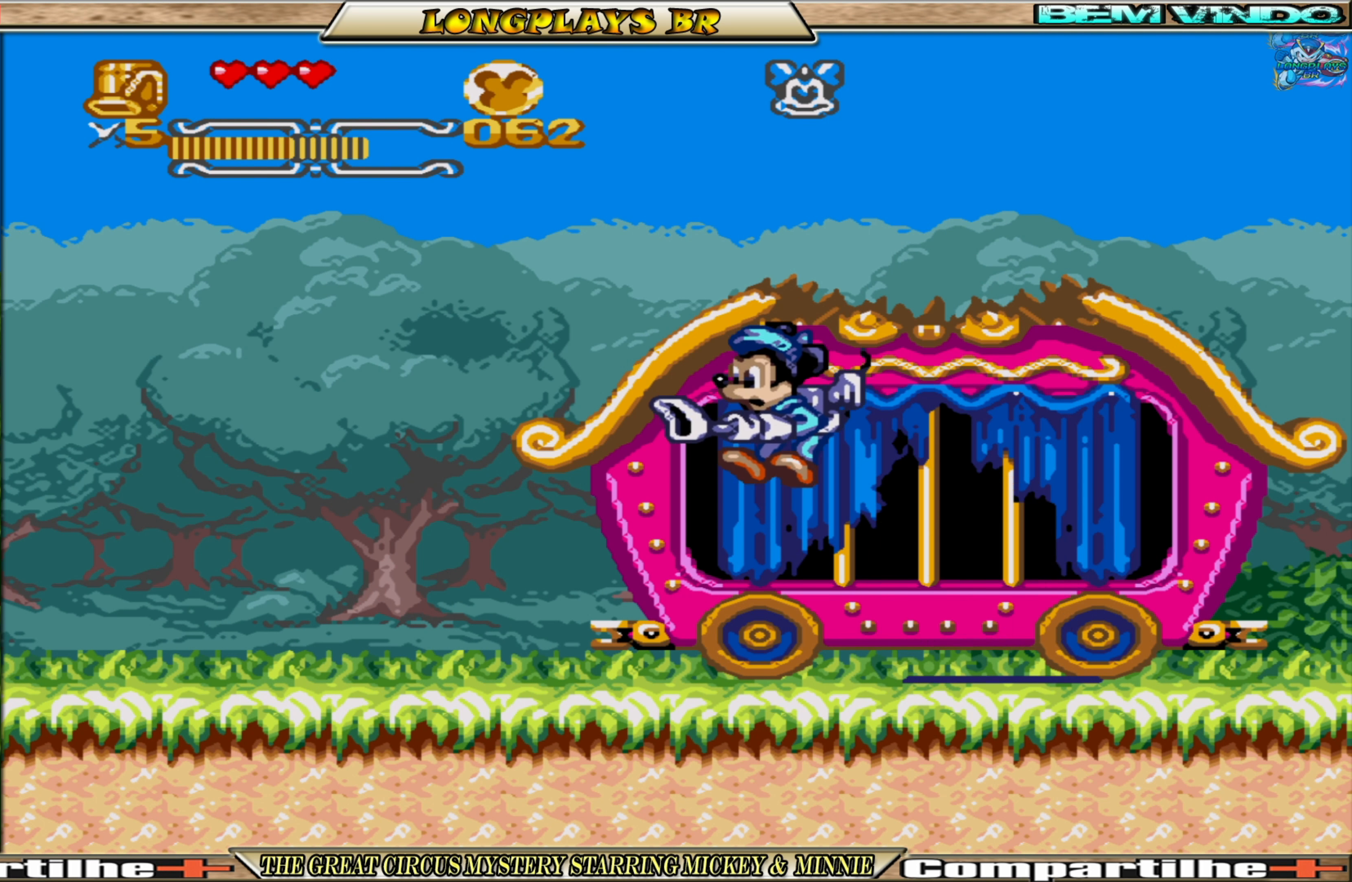
{"buttons": [], "events": []}
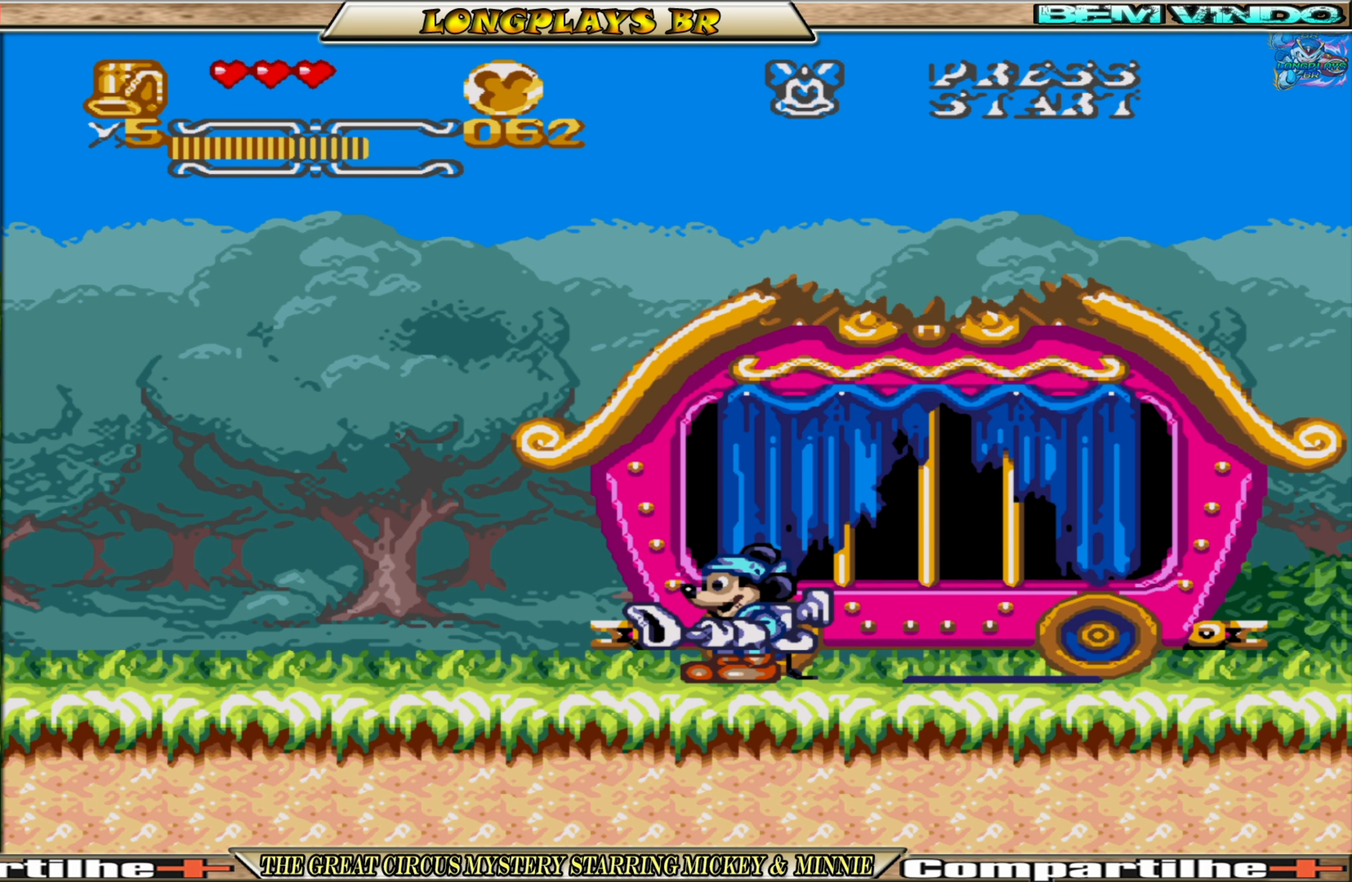
{"buttons": [], "events": [[50, "DPAD_LEFT", "down"], [183, "DPAD_LEFT", "up"]]}
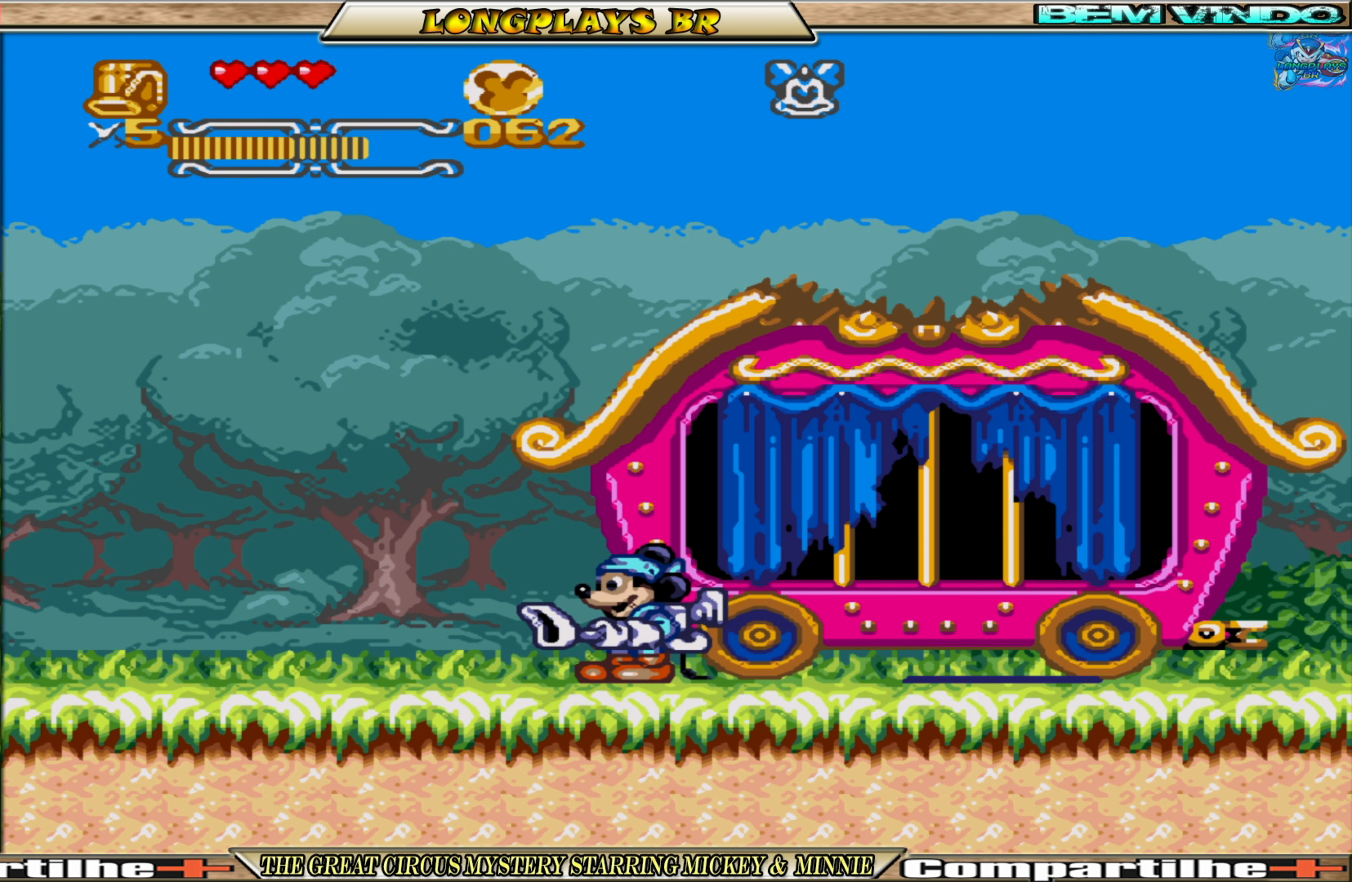
{"buttons": ["A", "DPAD_RIGHT"], "events": [[16, "DPAD_RIGHT", "down"], [66, "A", "down"], [200, "DPAD_RIGHT", "up"], [333, "DPAD_RIGHT", "down"]]}
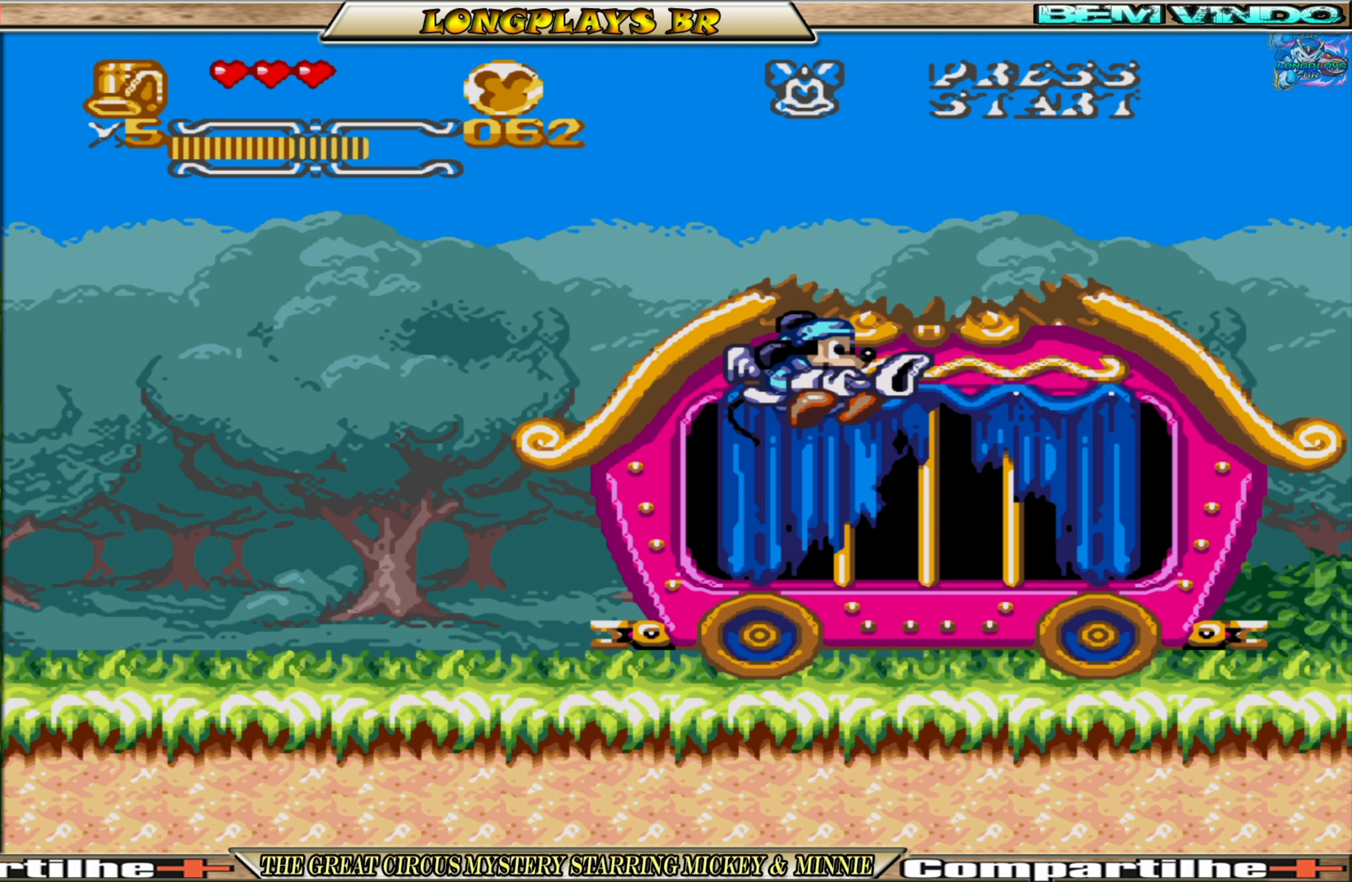
{"buttons": ["DPAD_LEFT"], "events": [[50, "DPAD_RIGHT", "up"], [100, "A", "up"], [316, "A", "down"], [316, "DPAD_LEFT", "down"], [500, "A", "up"]]}
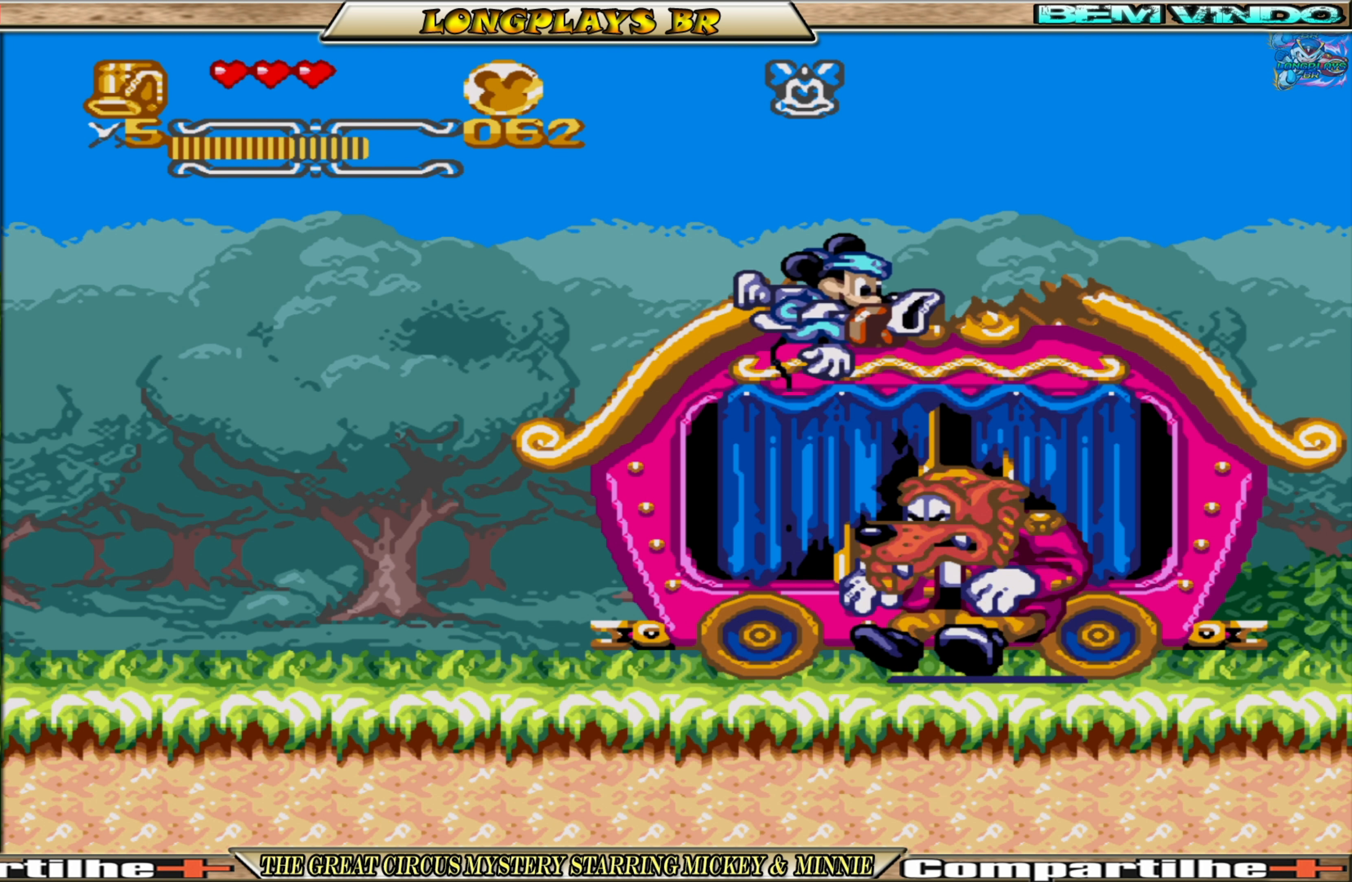
{"buttons": ["DPAD_LEFT"], "events": []}